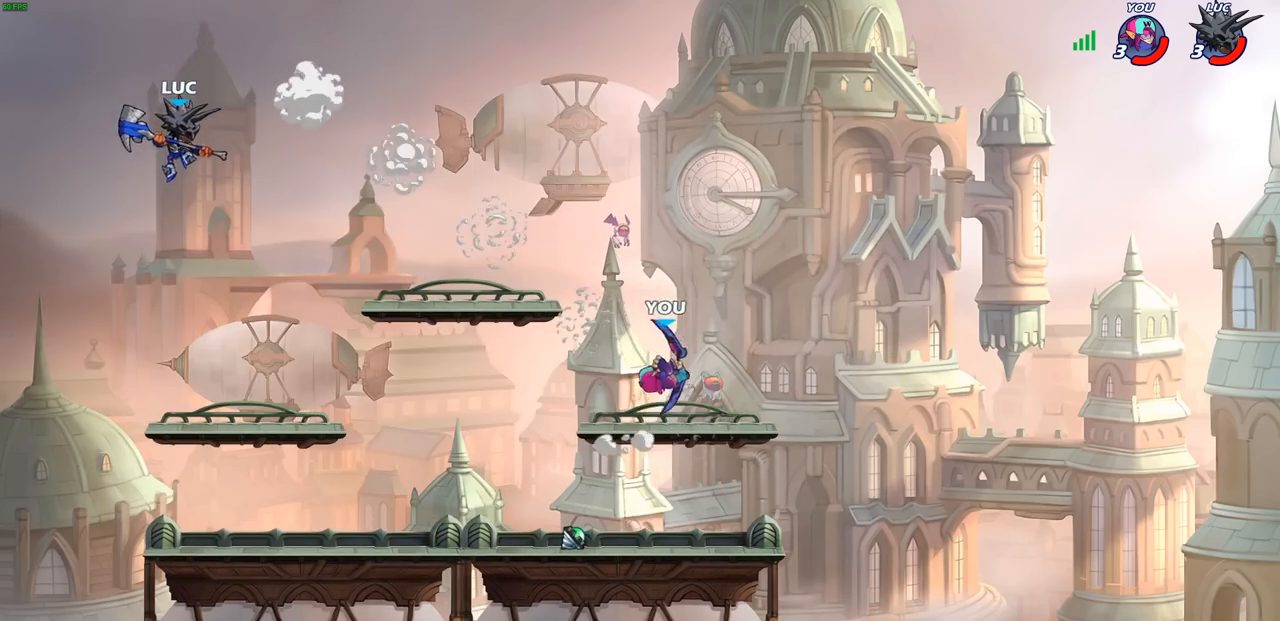
Gameplay with a controller (PlayStation layout); each line is a JSON object with the inputs held at the frame after it. "events" lists button and stick changes between this image and that frame as [ms after this image, input, new state], when the widget could be followed in between.
{"buttons": [], "left_stick": "center", "right_stick": "center", "events": [[217, "R1", "down"], [317, "R1", "up"], [350, "left_stick", "center"]]}
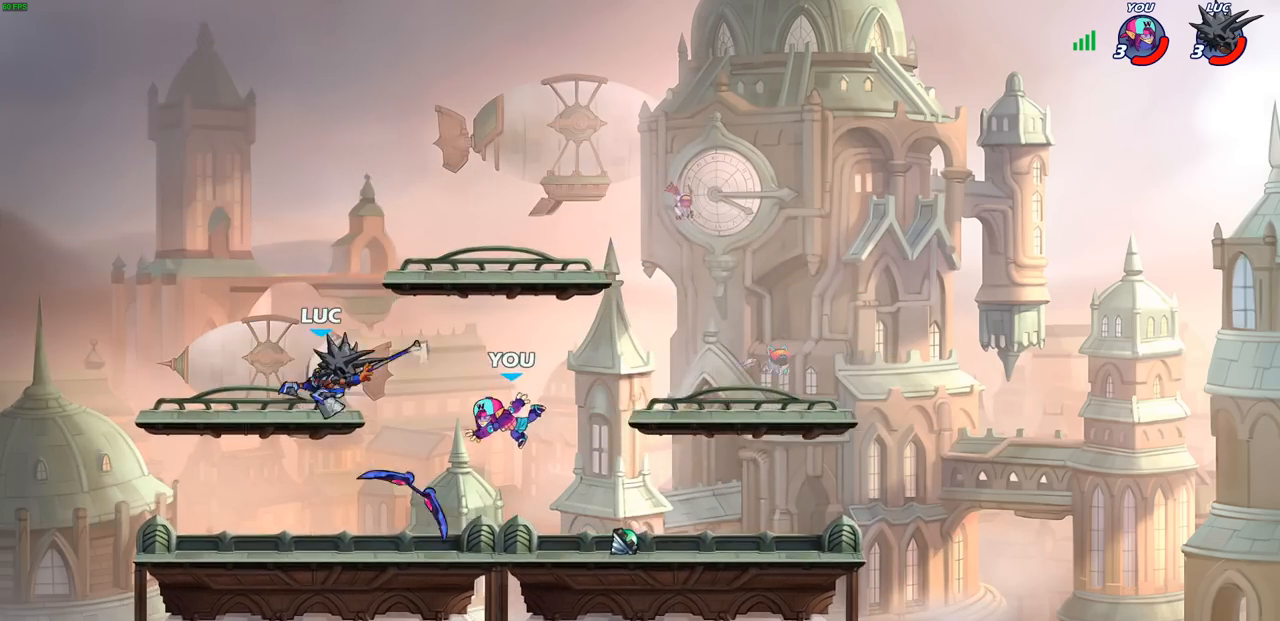
{"buttons": [], "left_stick": "down-right", "right_stick": "center", "events": [[150, "left_stick", "right"], [217, "R2", "down"], [350, "R2", "up"], [450, "left_stick", "down-right"]]}
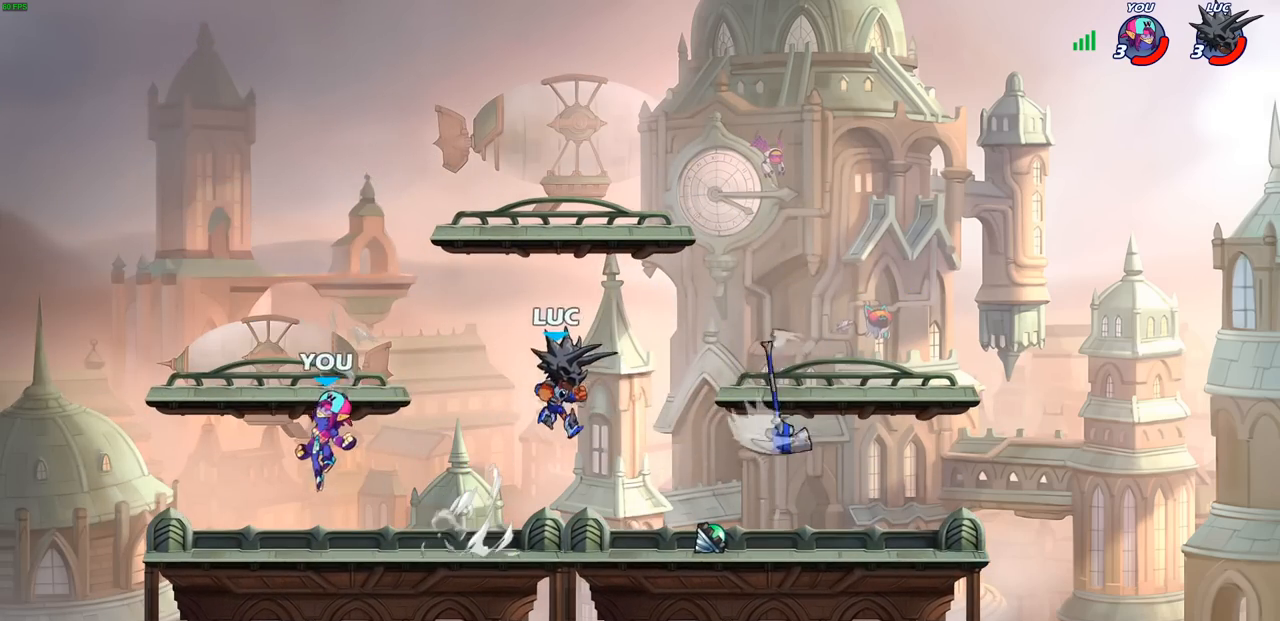
{"buttons": [], "left_stick": "right", "right_stick": "center", "events": [[33, "left_stick", "down"], [167, "left_stick", "right"], [200, "R1", "down"], [300, "R1", "up"]]}
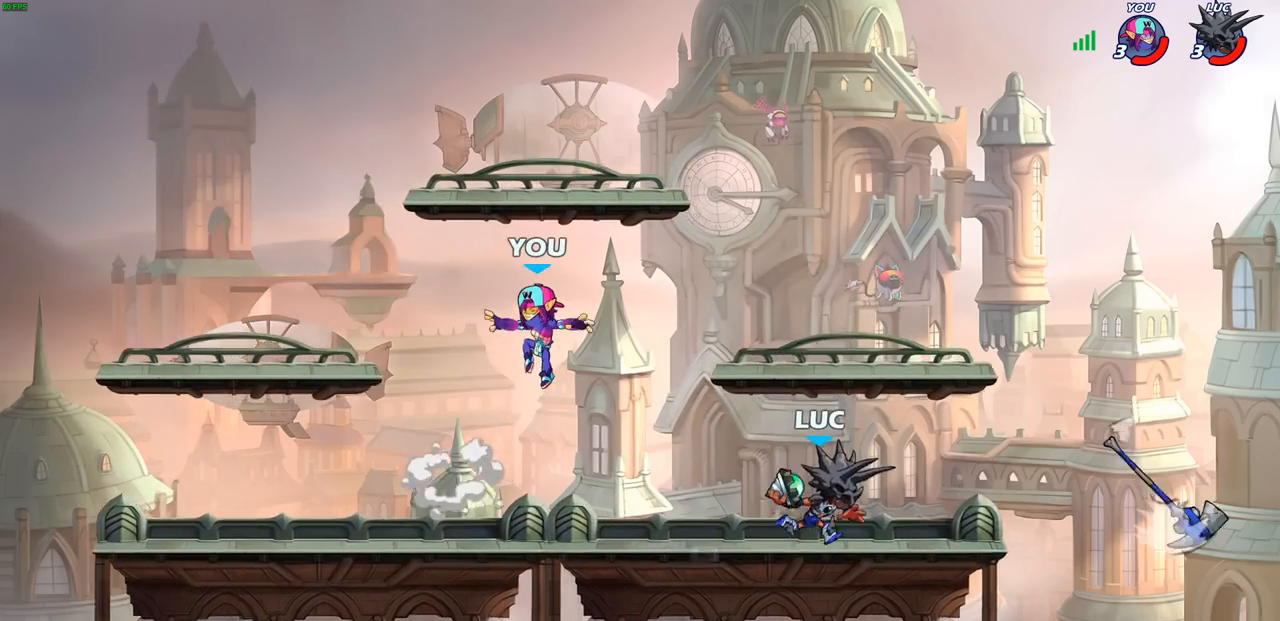
{"buttons": [], "left_stick": "center", "right_stick": "center", "events": [[33, "left_stick", "up-left"], [67, "CIRCLE", "down"], [117, "CIRCLE", "up"], [167, "left_stick", "center"]]}
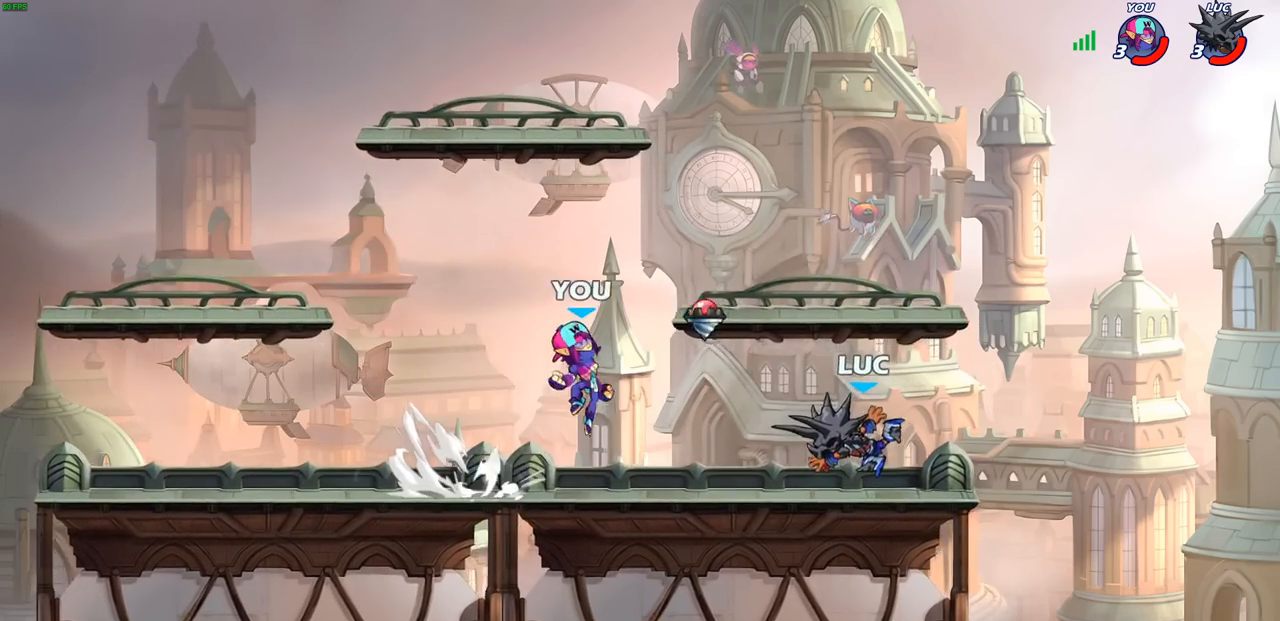
{"buttons": [], "left_stick": "up-right", "right_stick": "center", "events": [[83, "CROSS", "down"], [83, "left_stick", "left"], [217, "CROSS", "up"], [483, "left_stick", "up-right"]]}
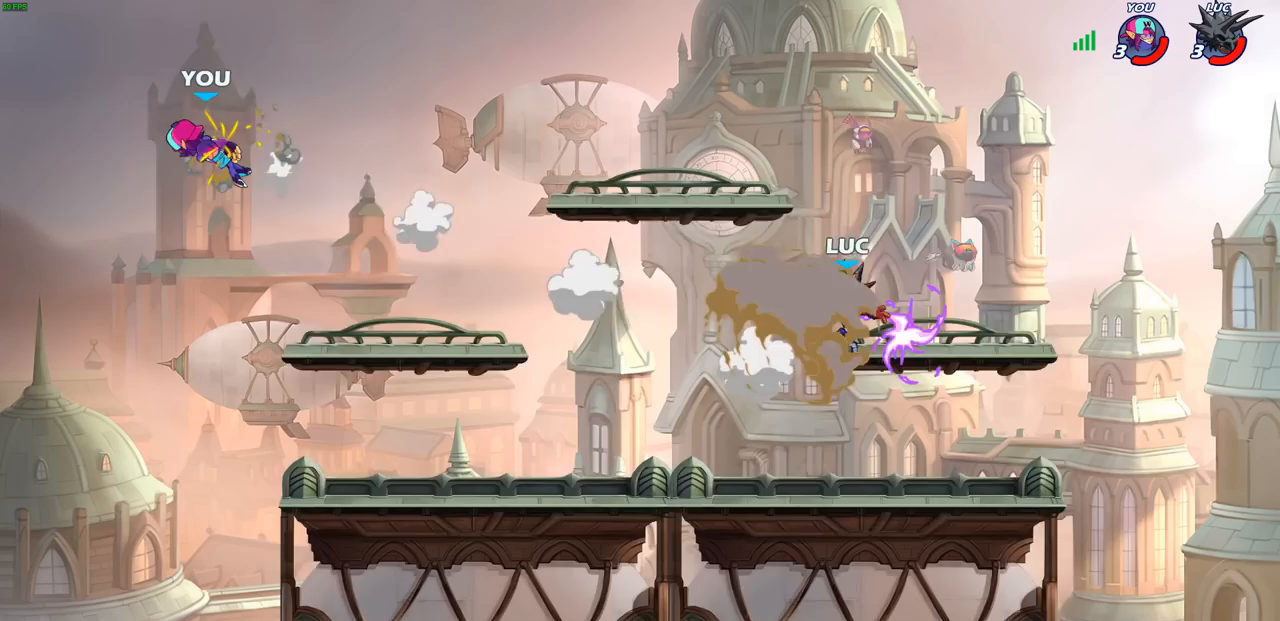
{"buttons": [], "left_stick": "down-left", "right_stick": "center", "events": [[17, "left_stick", "right"], [133, "left_stick", "down-right"], [367, "left_stick", "down-left"], [417, "R1", "down"], [500, "R1", "up"]]}
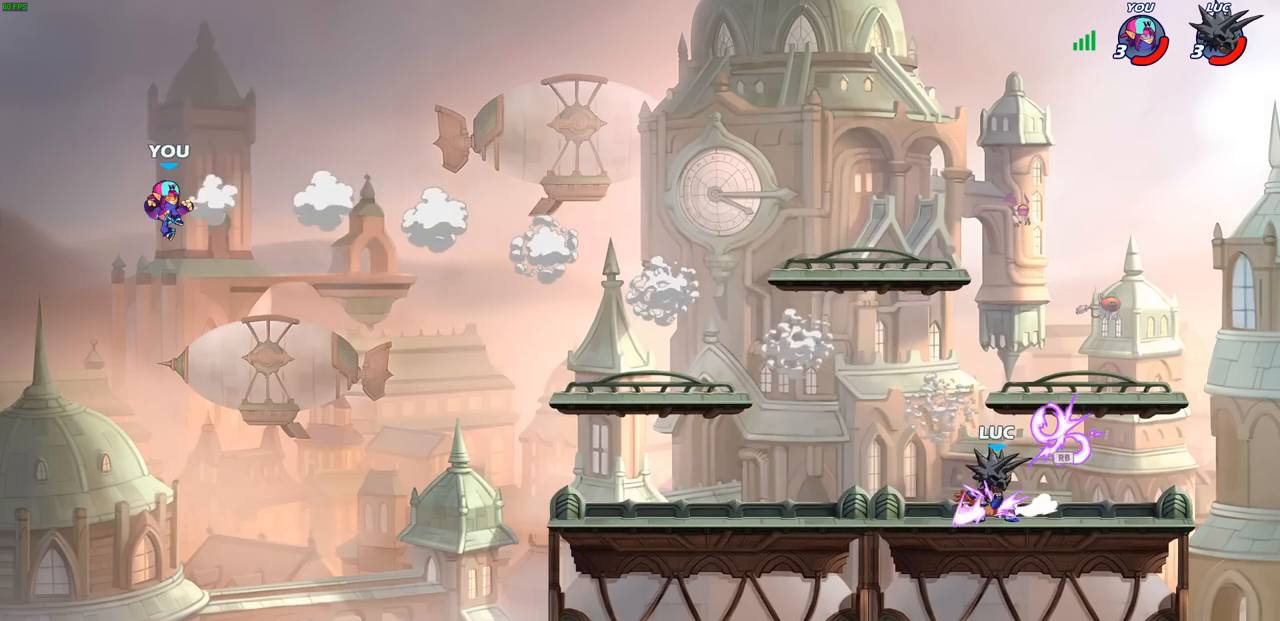
{"buttons": [], "left_stick": "down-left", "right_stick": "center", "events": [[17, "left_stick", "left"], [117, "R2", "down"], [117, "left_stick", "up-left"], [167, "CROSS", "down"], [300, "CROSS", "up"], [300, "R2", "up"], [333, "left_stick", "down-left"]]}
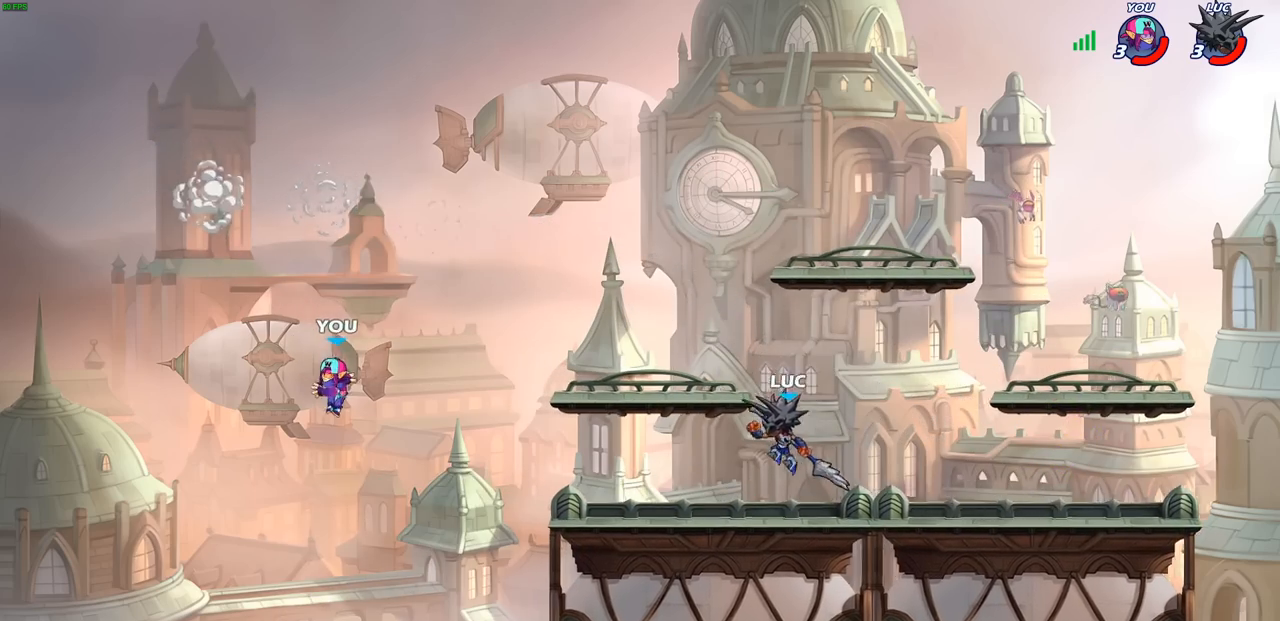
{"buttons": [], "left_stick": "center", "right_stick": "center", "events": [[117, "CIRCLE", "down"], [183, "CIRCLE", "up"], [217, "left_stick", "center"]]}
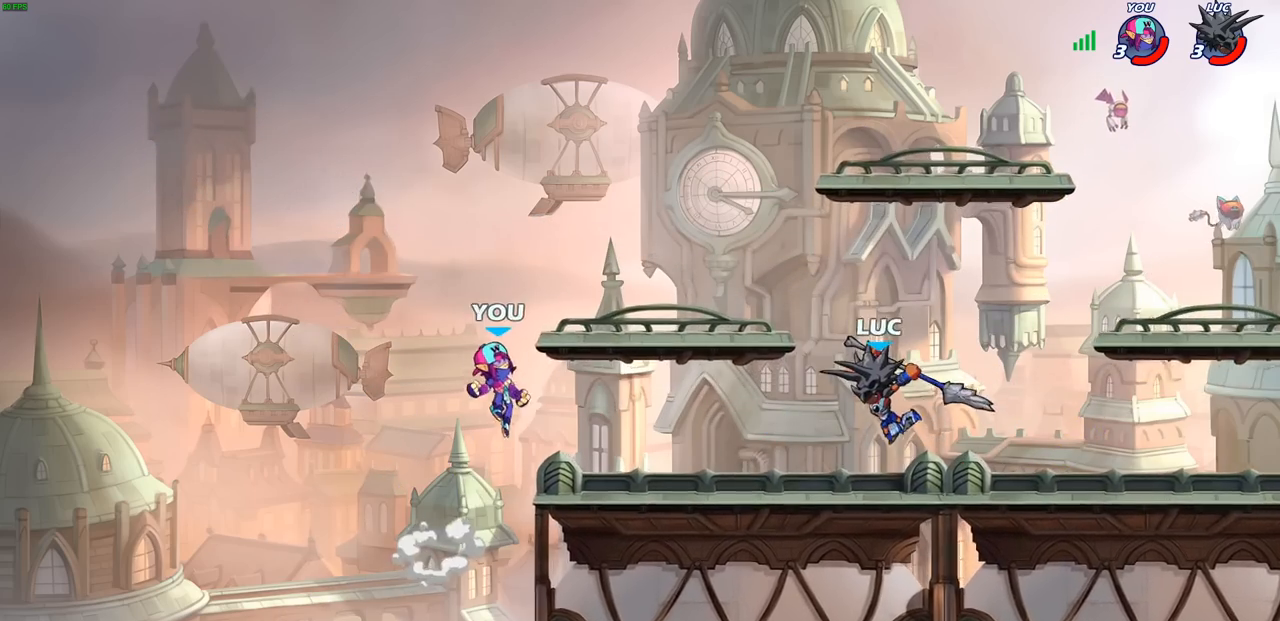
{"buttons": [], "left_stick": "center", "right_stick": "center", "events": []}
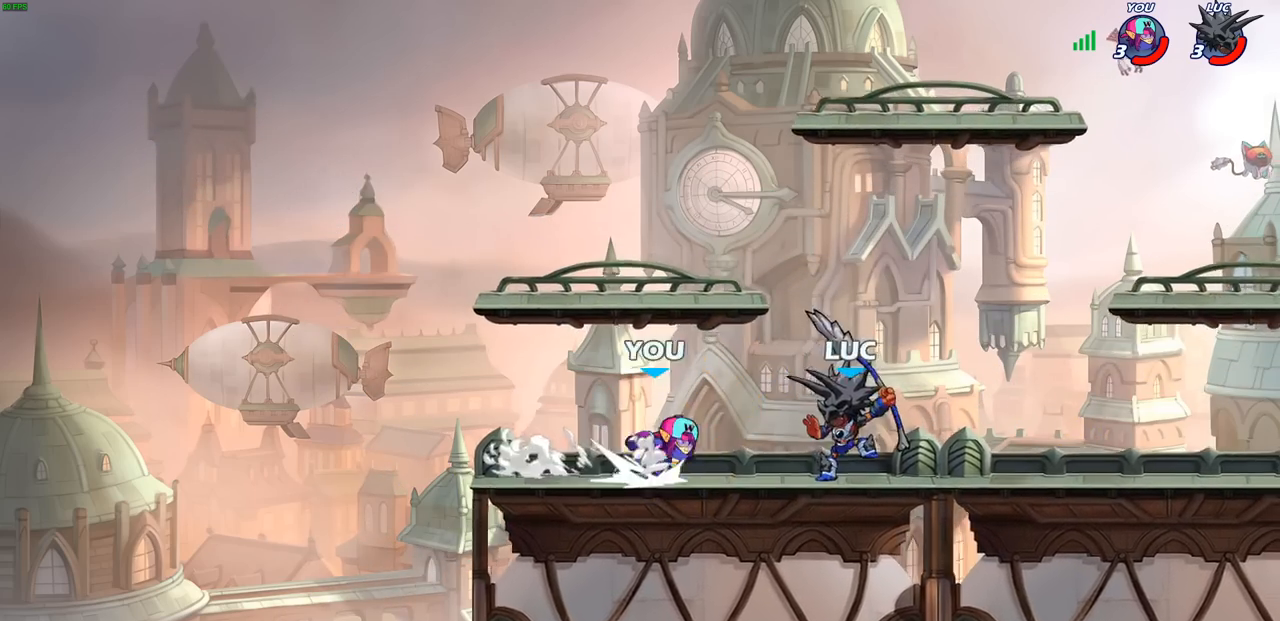
{"buttons": [], "left_stick": "center", "right_stick": "center", "events": [[50, "left_stick", "right"], [167, "CROSS", "down"], [200, "left_stick", "up-right"], [250, "R2", "down"], [317, "CROSS", "up"], [417, "R2", "up"], [467, "left_stick", "center"]]}
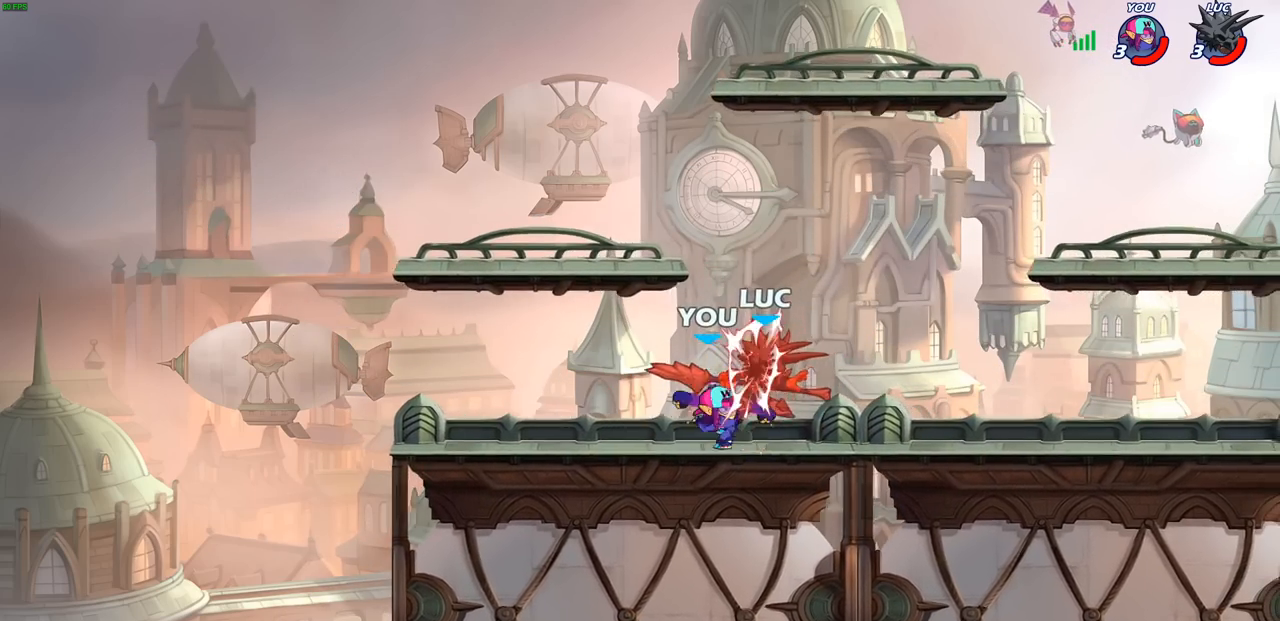
{"buttons": [], "left_stick": "center", "right_stick": "center", "events": []}
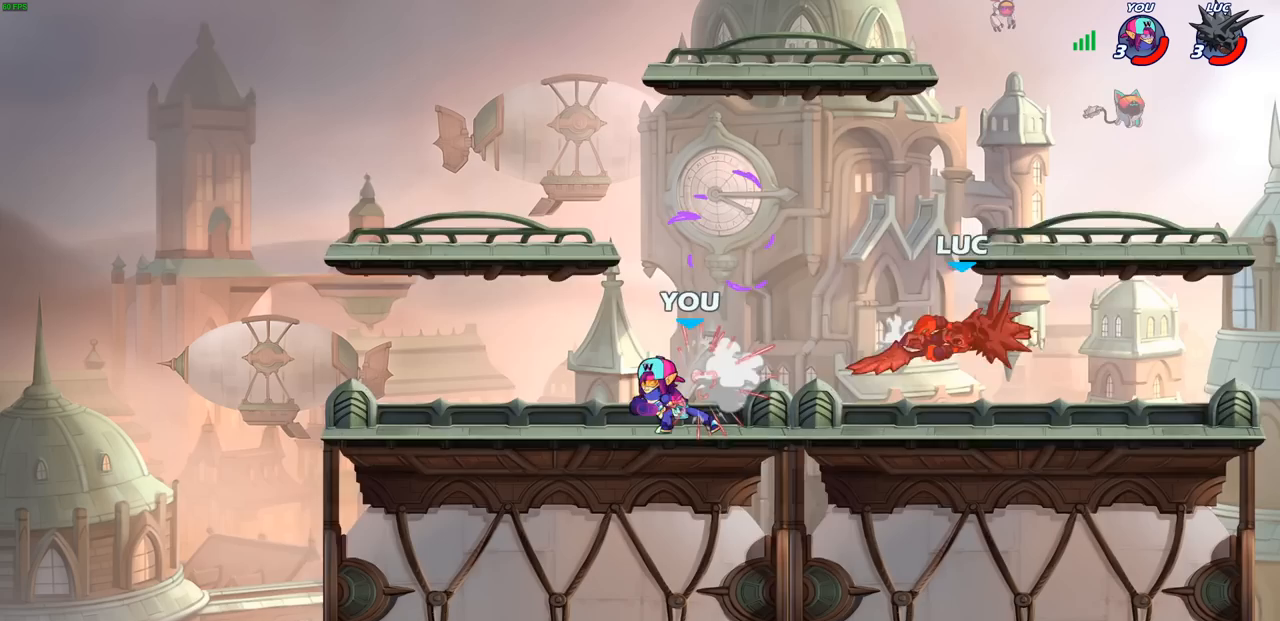
{"buttons": ["R2"], "left_stick": "up-left", "right_stick": "center", "events": [[183, "left_stick", "left"], [317, "left_stick", "up-left"], [417, "R2", "down"]]}
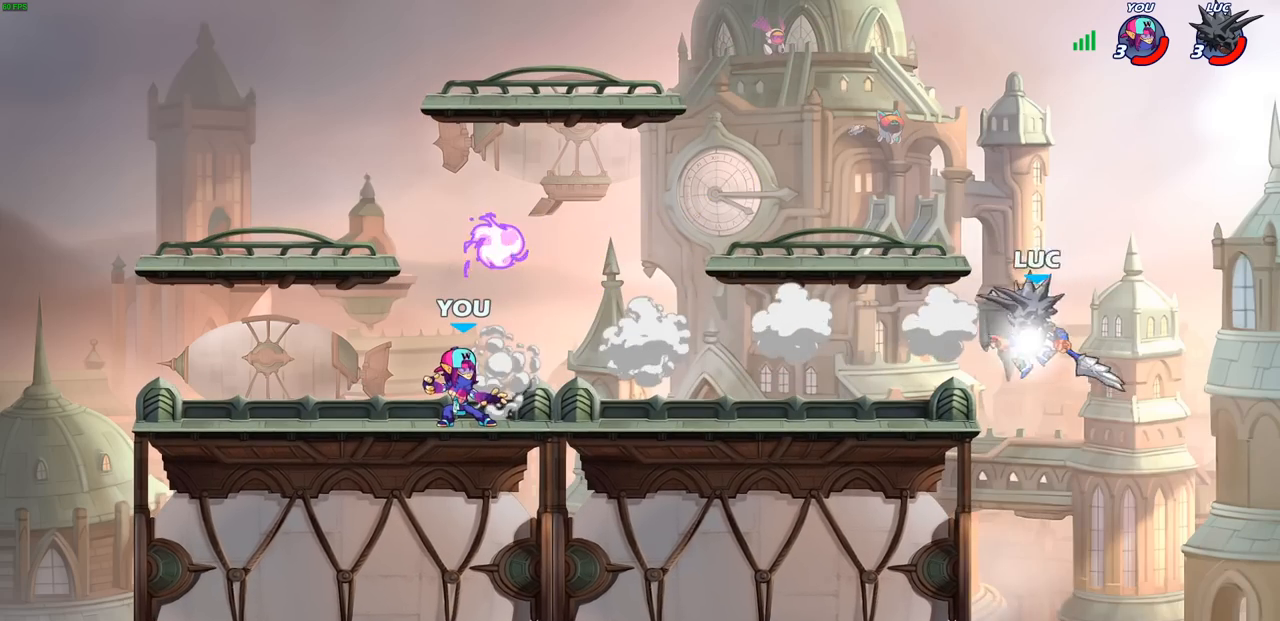
{"buttons": [], "left_stick": "center", "right_stick": "center", "events": [[83, "R2", "up"], [167, "left_stick", "down-left"], [233, "R1", "down"], [283, "R1", "up"], [317, "left_stick", "center"]]}
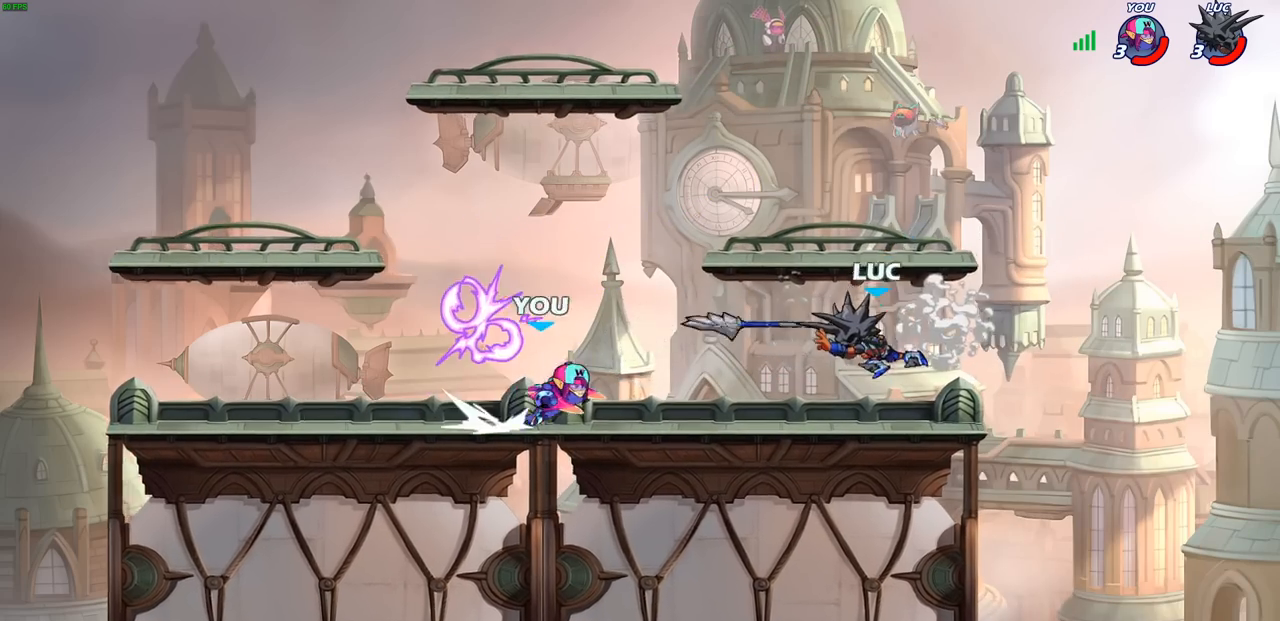
{"buttons": ["CROSS", "R1"], "left_stick": "up", "right_stick": "center", "events": [[150, "left_stick", "up-left"], [217, "R2", "down"], [333, "R2", "up"], [367, "CROSS", "down"], [467, "R1", "down"], [483, "left_stick", "up"]]}
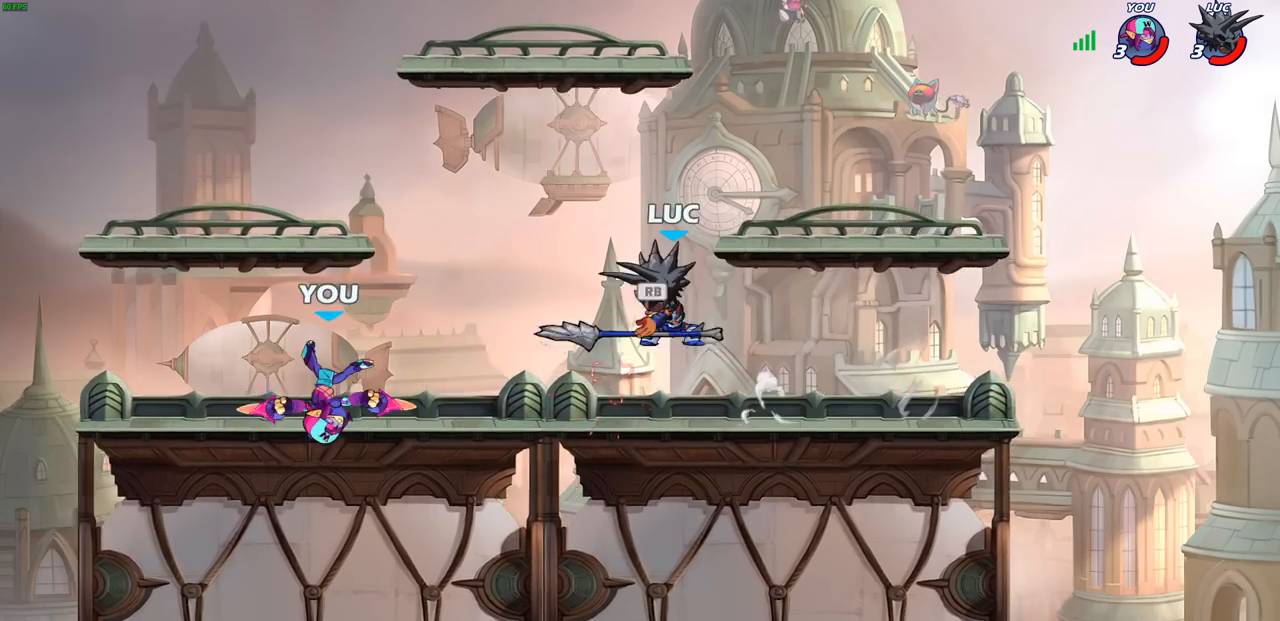
{"buttons": [], "left_stick": "up-left", "right_stick": "center", "events": [[17, "CROSS", "up"], [83, "R1", "up"], [133, "left_stick", "up-left"], [333, "CROSS", "down"], [450, "CROSS", "up"]]}
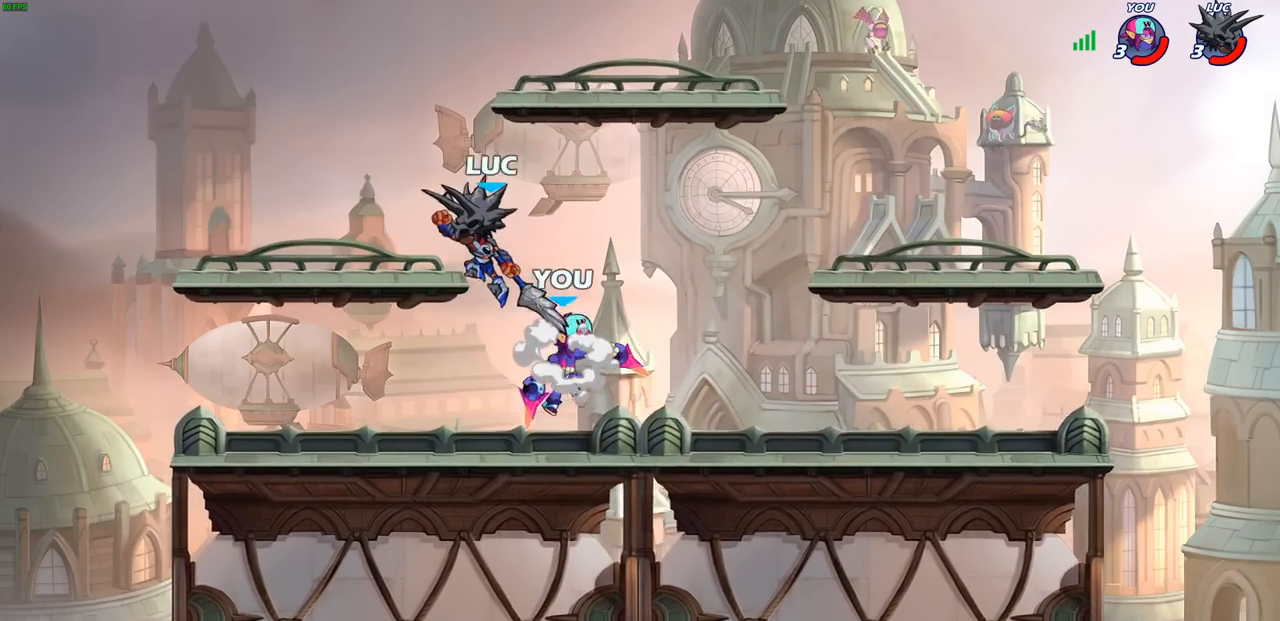
{"buttons": [], "left_stick": "right", "right_stick": "center", "events": [[33, "left_stick", "down-left"], [350, "left_stick", "down-right"], [433, "left_stick", "right"]]}
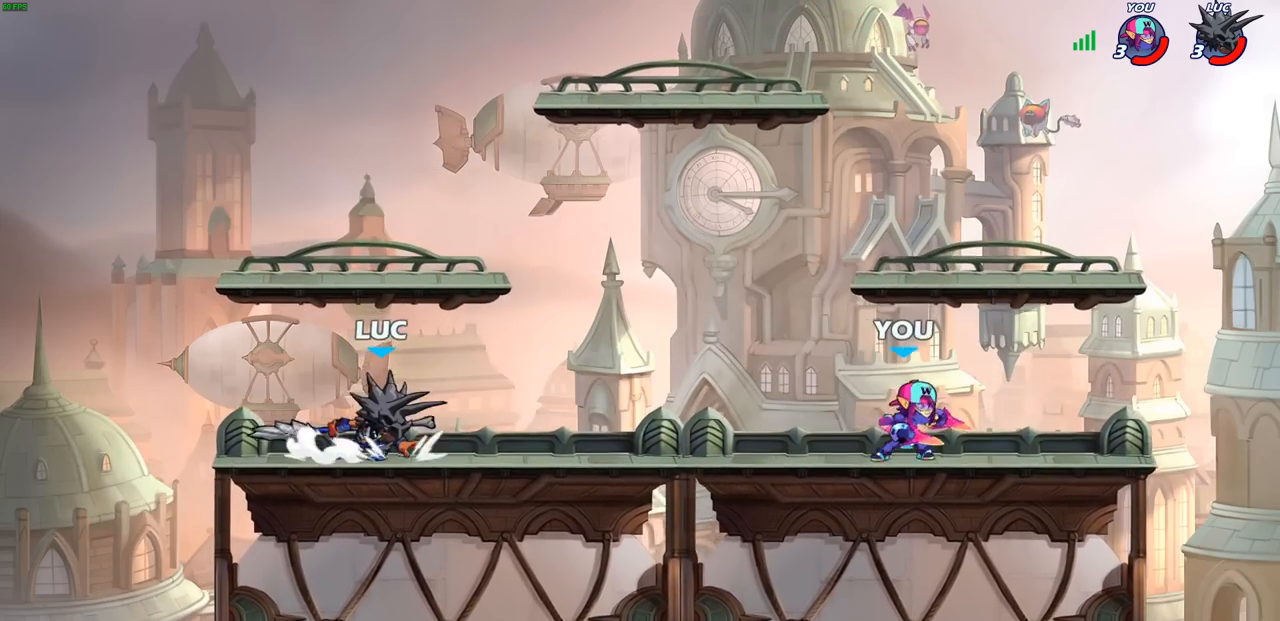
{"buttons": [], "left_stick": "center", "right_stick": "center", "events": [[17, "R1", "down"], [17, "R2", "down"], [83, "R1", "up"], [83, "left_stick", "up-left"], [133, "R2", "up"], [167, "R2", "down"], [333, "R2", "up"], [350, "left_stick", "center"]]}
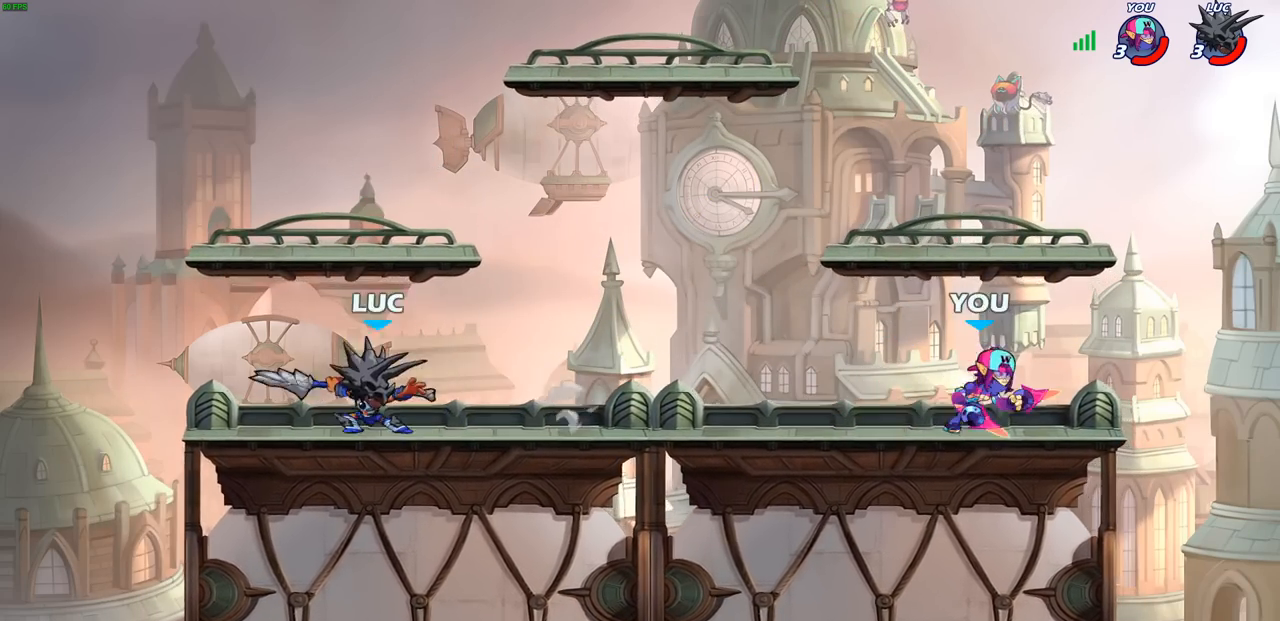
{"buttons": [], "left_stick": "up-left", "right_stick": "center", "events": [[67, "left_stick", "right"], [133, "R2", "down"], [250, "R2", "up"], [250, "left_stick", "up-left"], [317, "R2", "down"], [433, "R2", "up"]]}
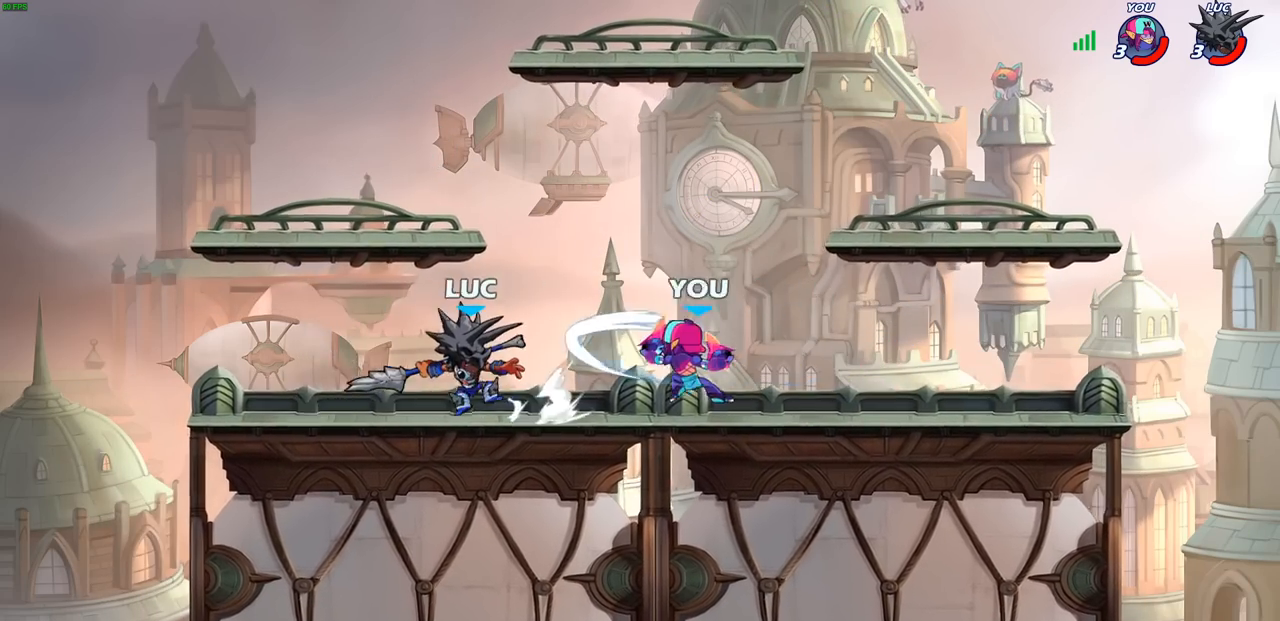
{"buttons": [], "left_stick": "center", "right_stick": "center", "events": [[83, "left_stick", "center"], [200, "left_stick", "right"], [267, "SQUARE", "down"], [367, "SQUARE", "up"], [433, "left_stick", "center"]]}
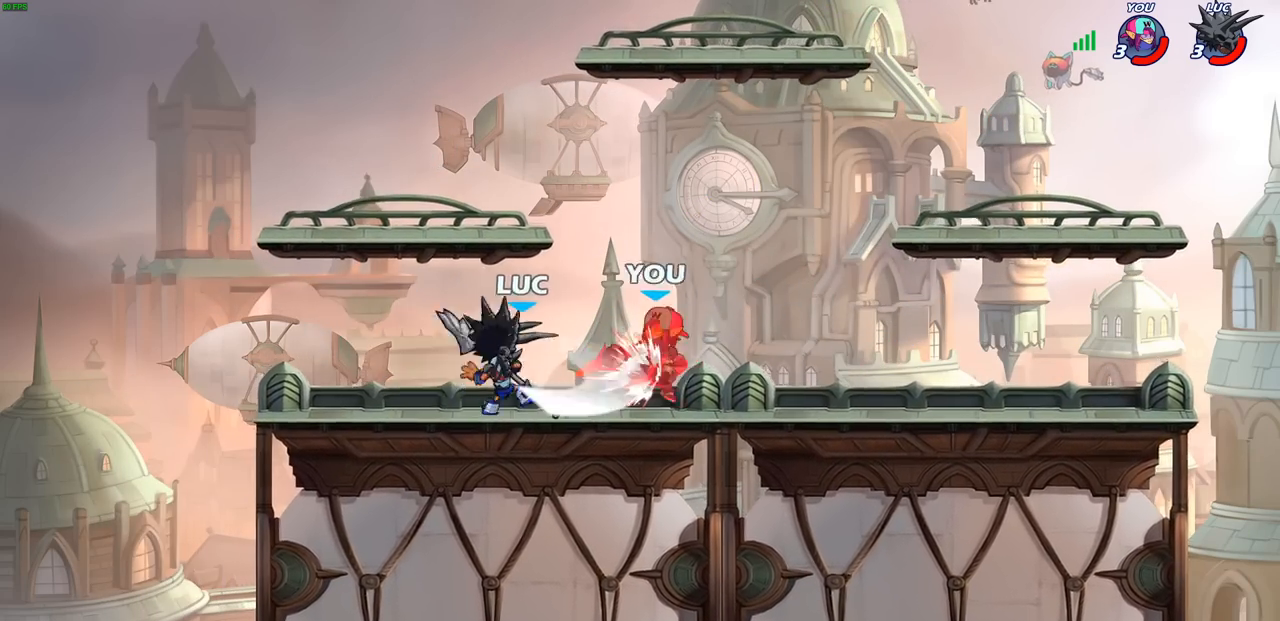
{"buttons": [], "left_stick": "down", "right_stick": "center", "events": [[317, "left_stick", "down"], [400, "SQUARE", "down"], [500, "SQUARE", "up"]]}
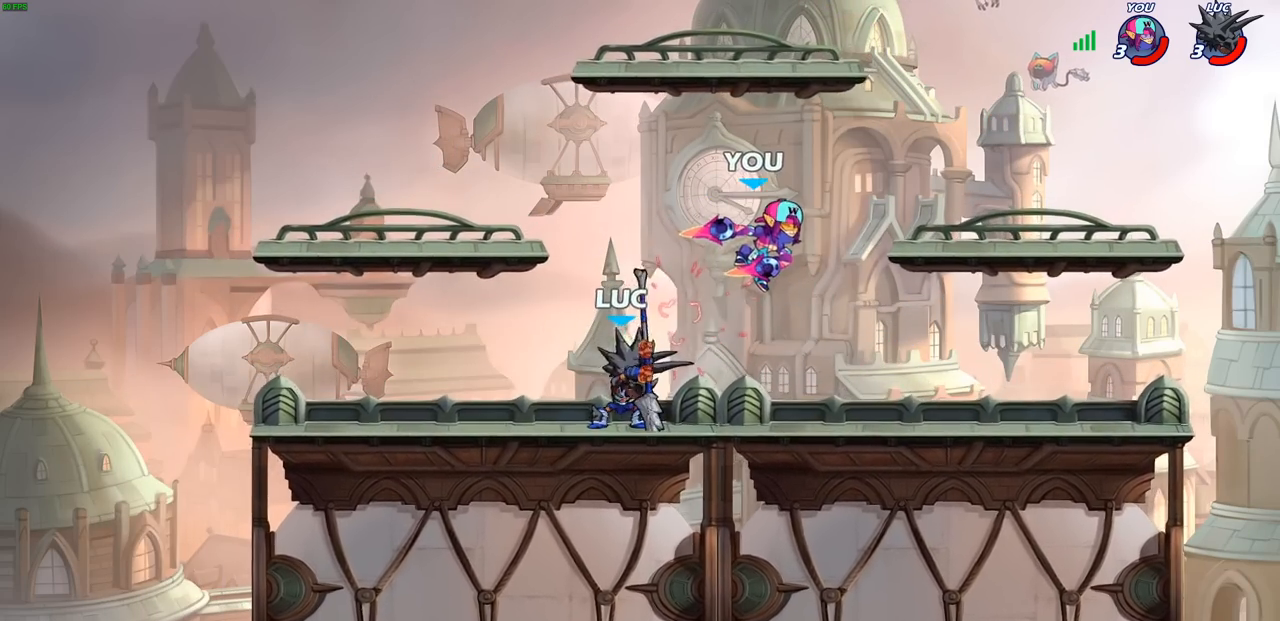
{"buttons": [], "left_stick": "center", "right_stick": "center", "events": [[100, "left_stick", "center"]]}
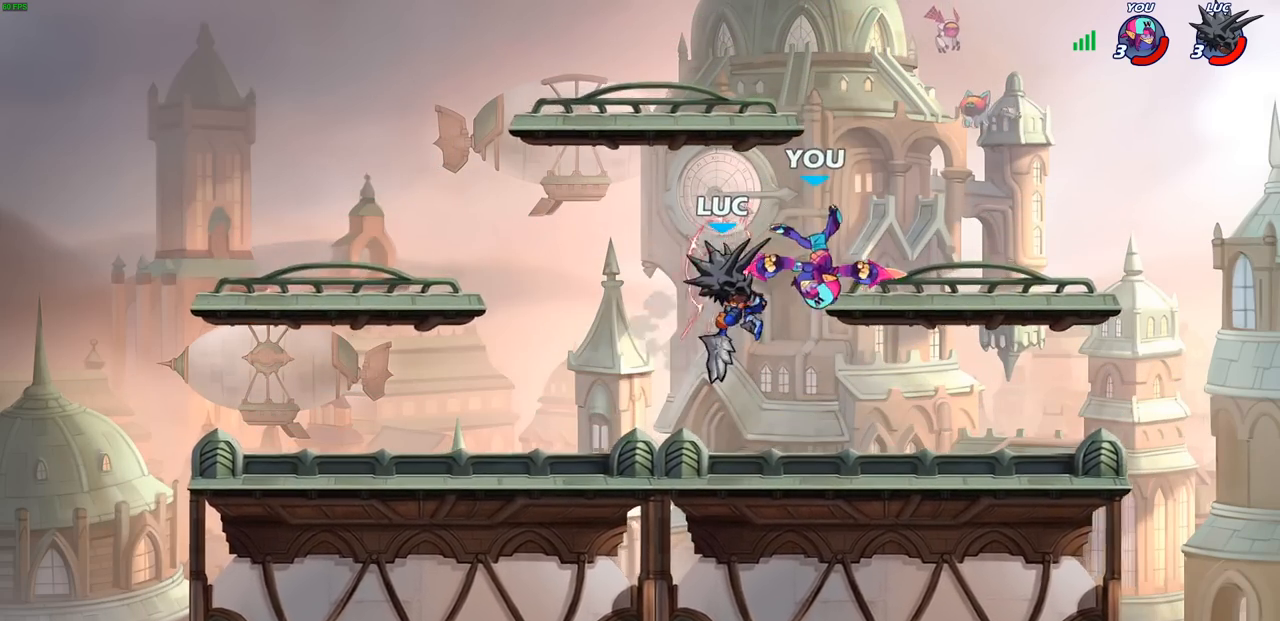
{"buttons": [], "left_stick": "center", "right_stick": "center", "events": [[183, "left_stick", "right"], [200, "CROSS", "down"], [233, "SQUARE", "down"], [283, "left_stick", "center"], [300, "CROSS", "up"], [300, "SQUARE", "up"]]}
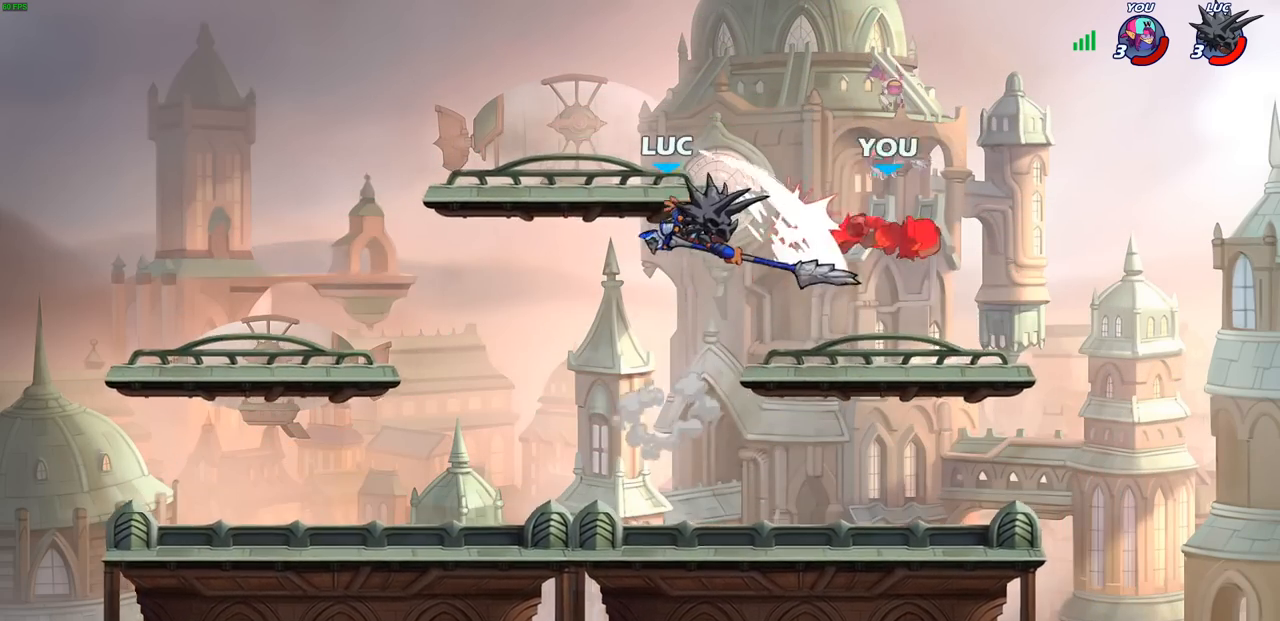
{"buttons": [], "left_stick": "center", "right_stick": "center", "events": []}
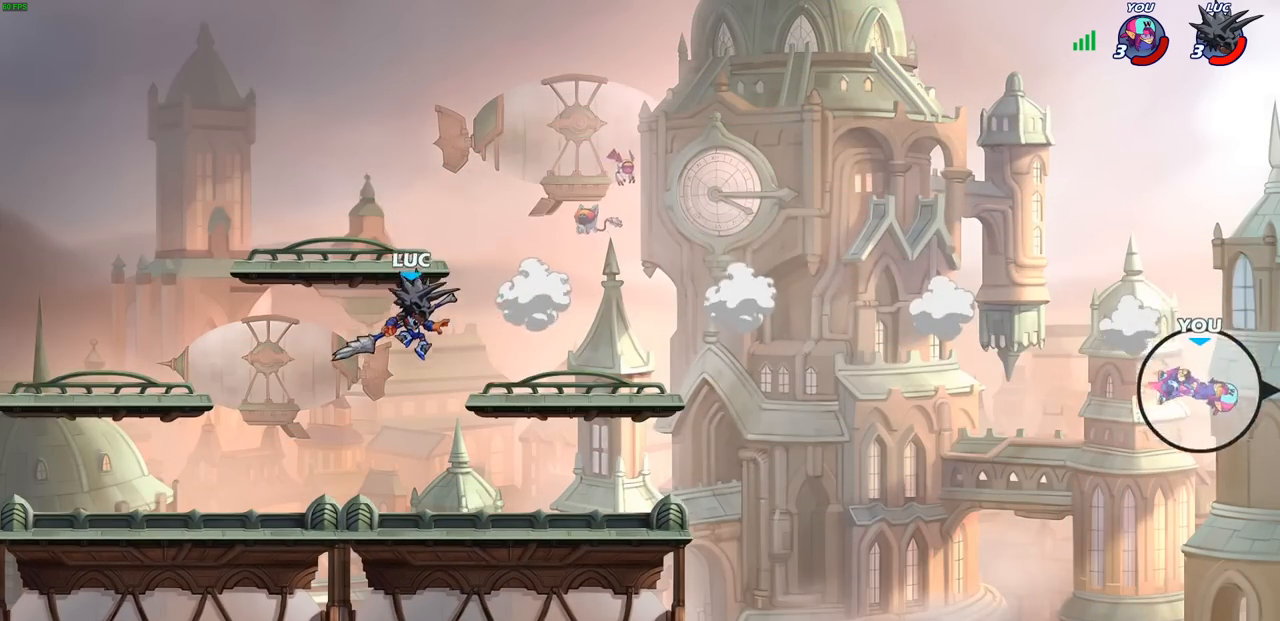
{"buttons": [], "left_stick": "center", "right_stick": "center", "events": []}
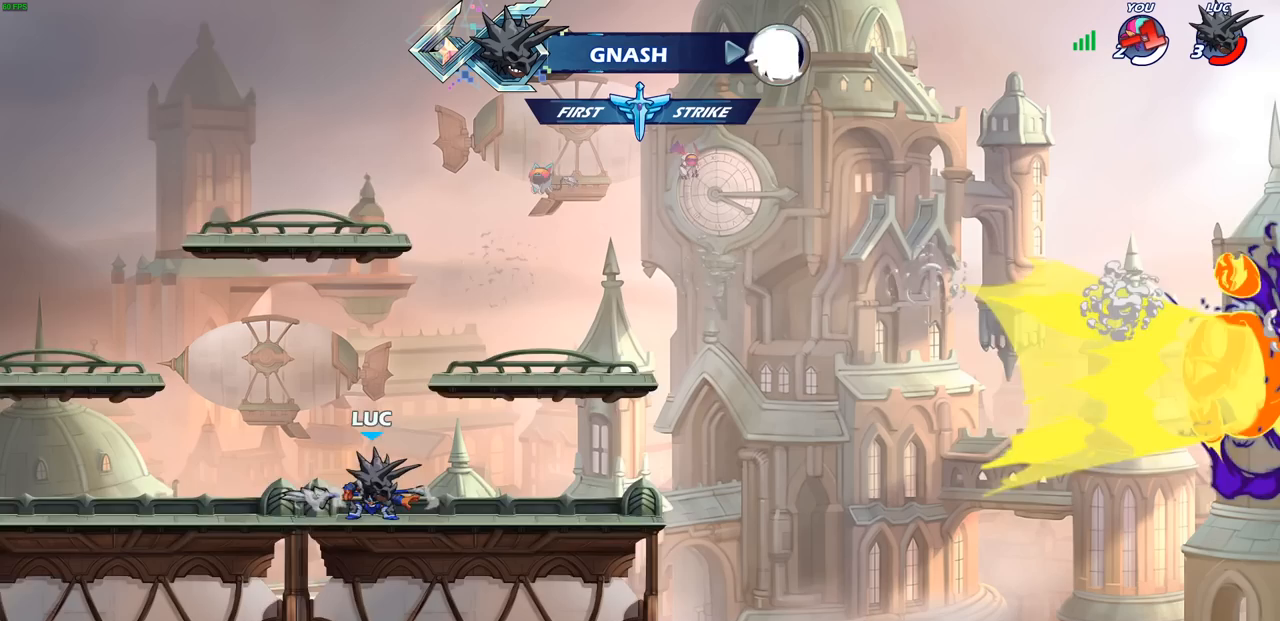
{"buttons": [], "left_stick": "center", "right_stick": "center", "events": []}
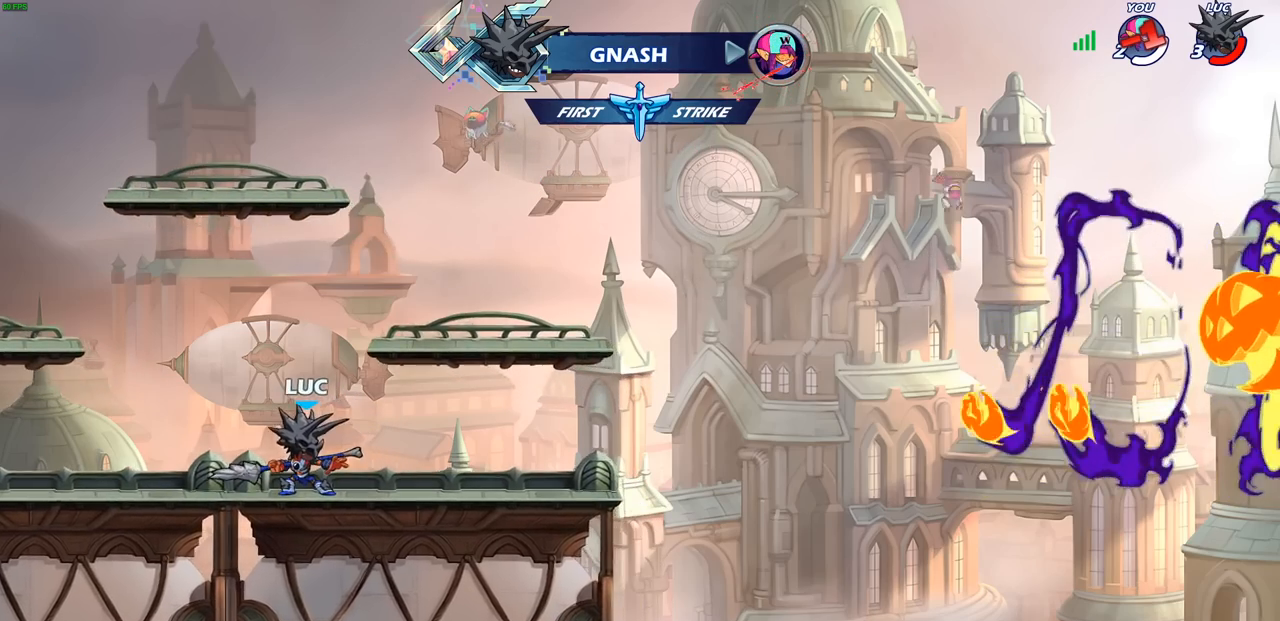
{"buttons": [], "left_stick": "center", "right_stick": "center", "events": []}
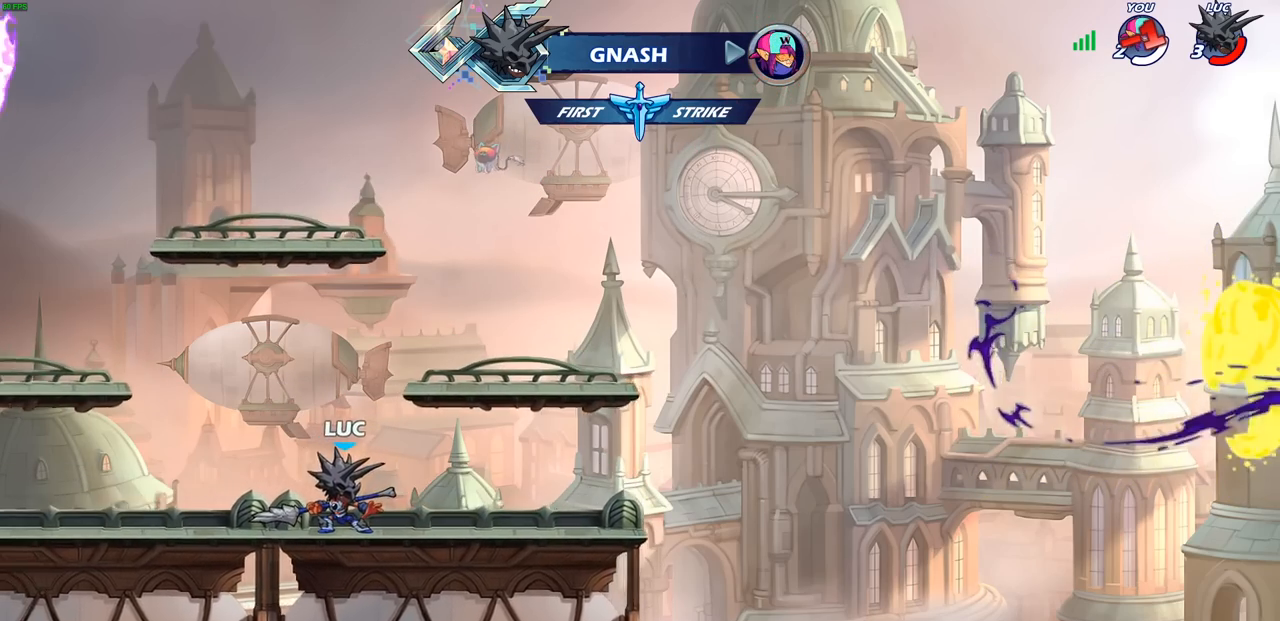
{"buttons": [], "left_stick": "center", "right_stick": "center", "events": []}
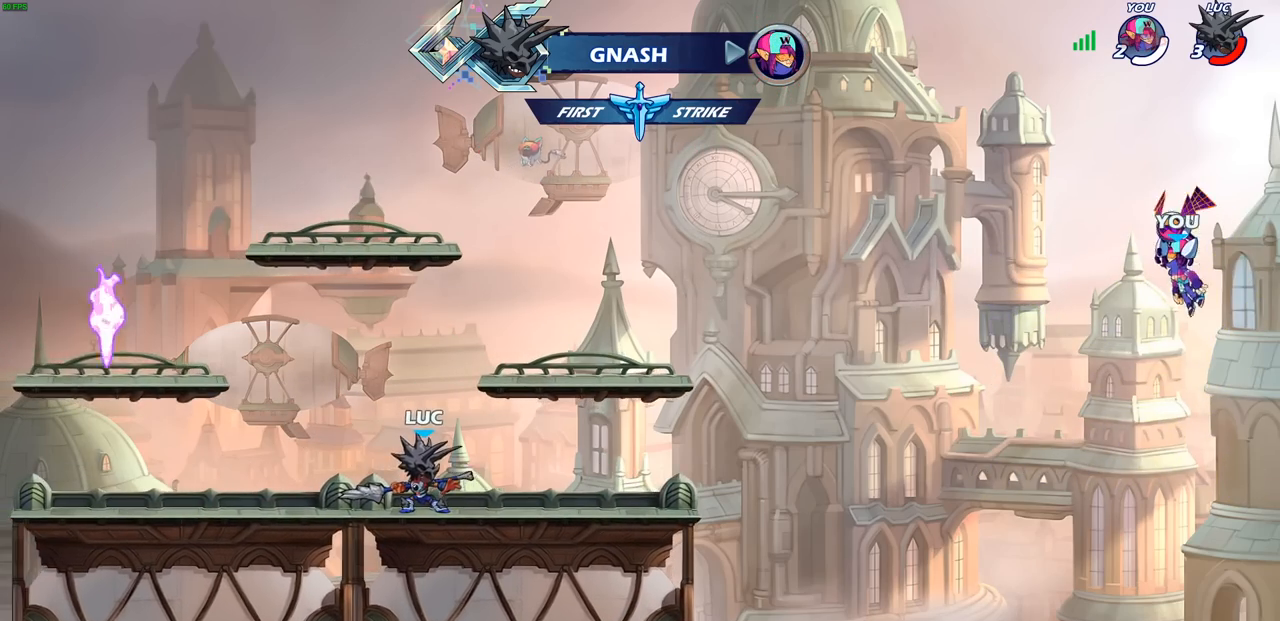
{"buttons": [], "left_stick": "up-left", "right_stick": "center", "events": [[100, "left_stick", "left"], [183, "left_stick", "up-left"]]}
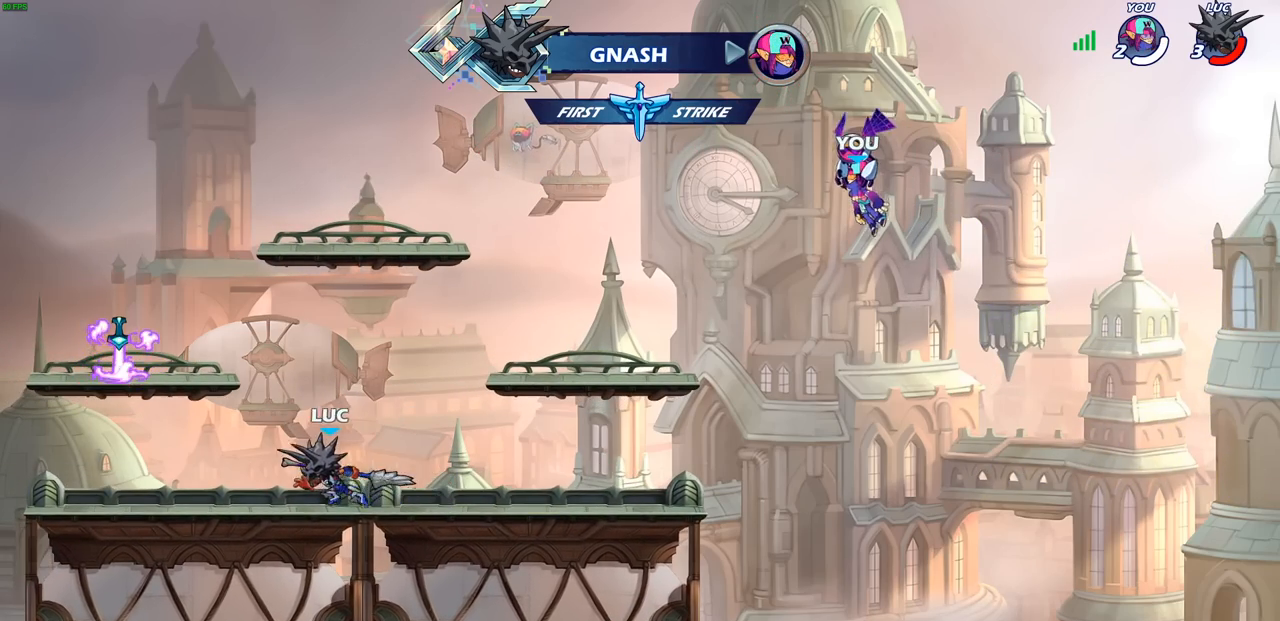
{"buttons": ["R2"], "left_stick": "left", "right_stick": "center", "events": [[83, "R2", "down"], [167, "R2", "up"], [167, "left_stick", "right"], [233, "R2", "down"], [367, "R2", "up"], [383, "left_stick", "up-left"], [433, "R2", "down"], [450, "left_stick", "left"]]}
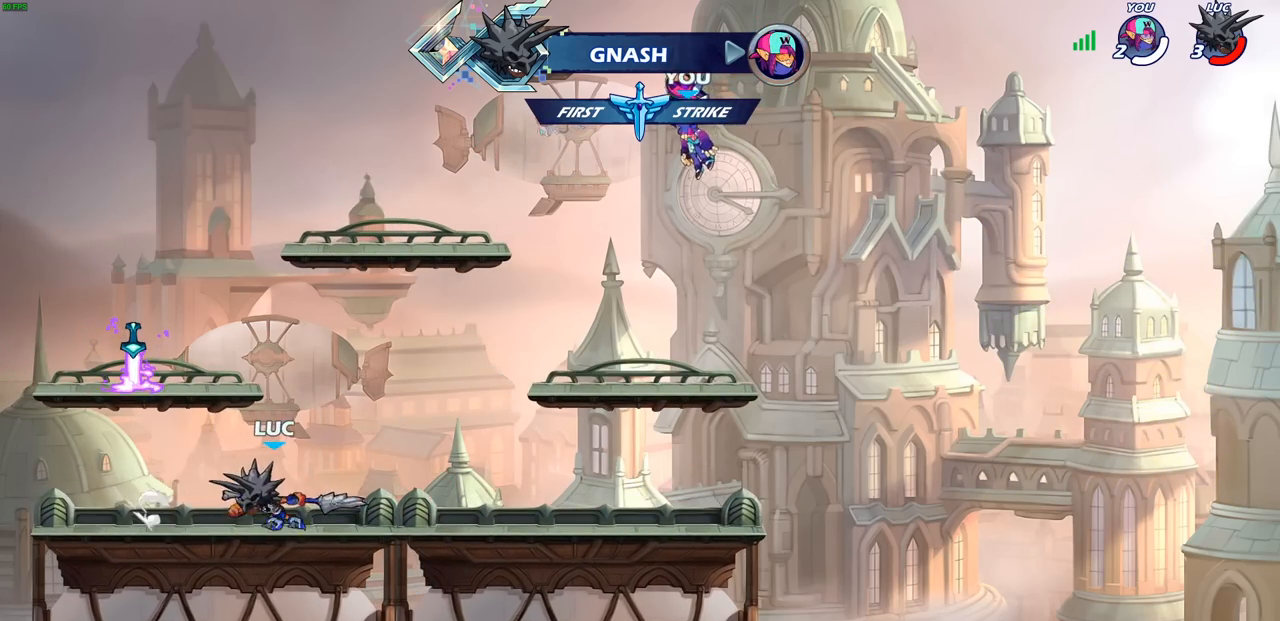
{"buttons": ["R2"], "left_stick": "right", "right_stick": "center", "events": [[50, "R2", "up"], [67, "left_stick", "right"], [117, "R2", "down"], [233, "R2", "up"], [283, "left_stick", "up-left"], [317, "R2", "down"], [417, "R2", "up"], [500, "R2", "down"], [500, "left_stick", "right"]]}